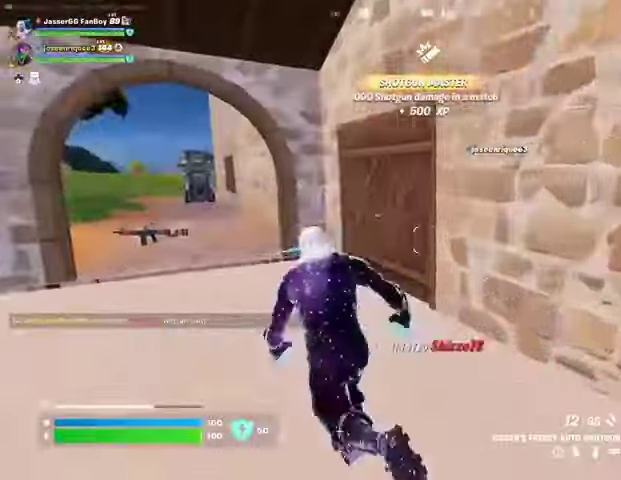
Gameplay with a controller (PlayStation layout); each line is a JSON object with the inputs held at the frame after it. "events" lists button and stick changes between this image and that frame as [ms after this image, input, new state], when the widget could be followed in between.
{"buttons": [], "left_stick": "up-left", "right_stick": "center", "events": [[233, "right_stick", "right"], [467, "right_stick", "center"]]}
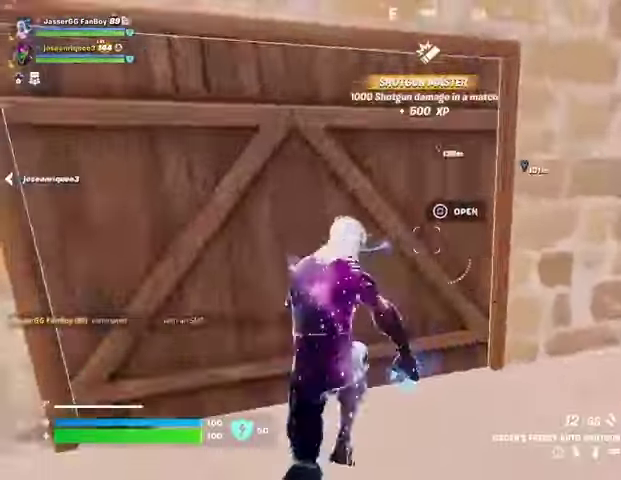
{"buttons": [], "left_stick": "up-right", "right_stick": "left", "events": [[400, "left_stick", "up"], [433, "right_stick", "left"], [500, "left_stick", "up-right"]]}
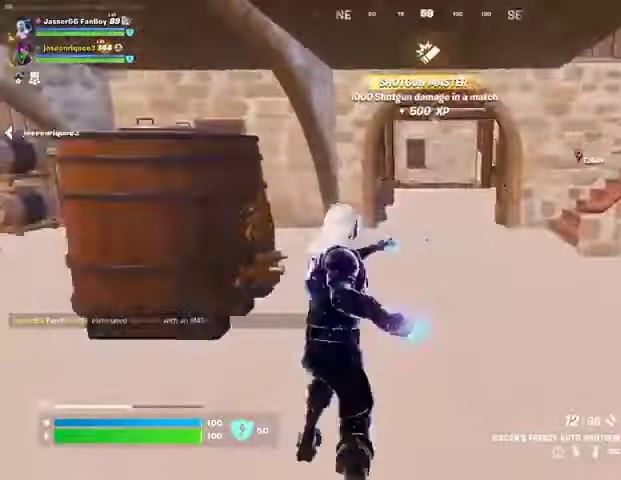
{"buttons": [], "left_stick": "up-right", "right_stick": "center", "events": [[100, "right_stick", "center"], [367, "right_stick", "left"], [500, "right_stick", "center"]]}
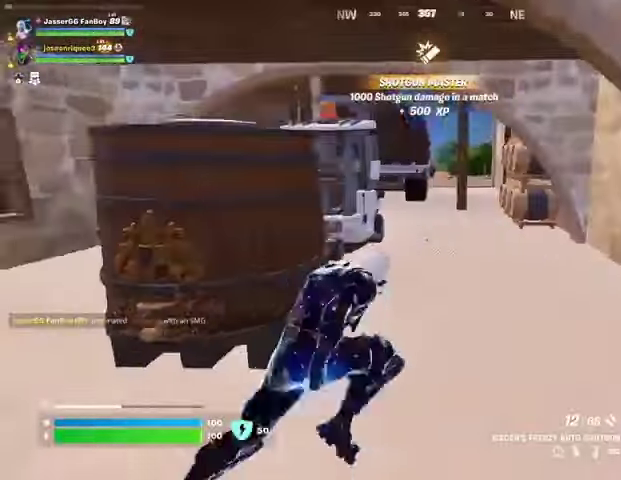
{"buttons": [], "left_stick": "up", "right_stick": "center", "events": [[133, "right_stick", "left"], [300, "left_stick", "up"], [467, "right_stick", "center"]]}
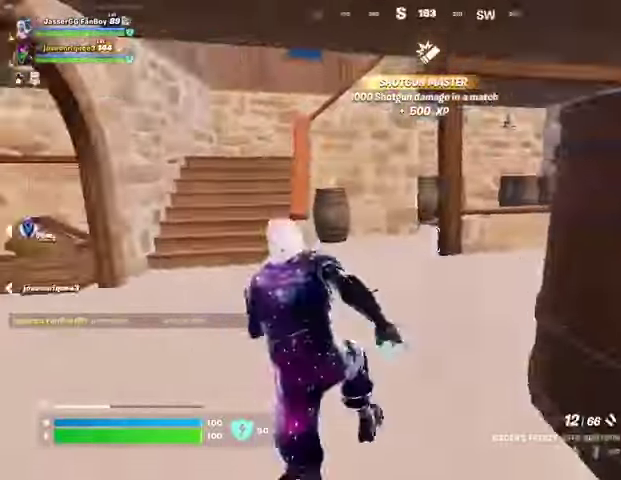
{"buttons": [], "left_stick": "up", "right_stick": "right", "events": [[133, "right_stick", "left"], [500, "right_stick", "right"]]}
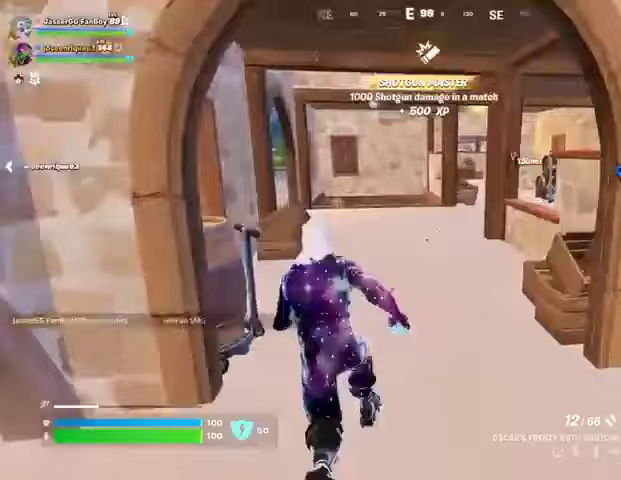
{"buttons": [], "left_stick": "up-right", "right_stick": "right", "events": [[100, "left_stick", "up-left"], [100, "right_stick", "center"], [233, "right_stick", "right"], [333, "left_stick", "up-right"], [433, "right_stick", "center"], [500, "right_stick", "right"]]}
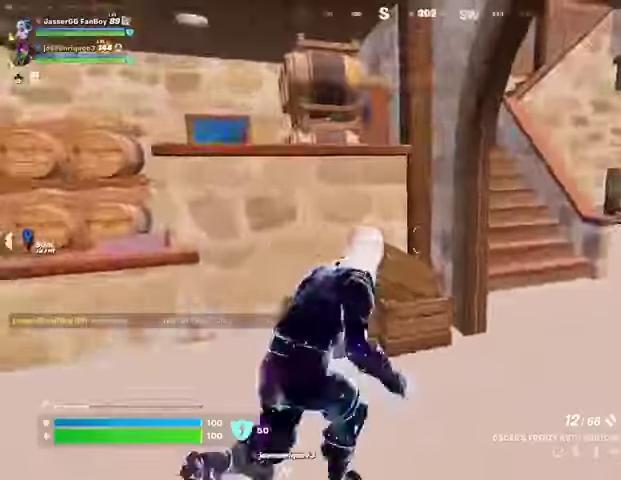
{"buttons": [], "left_stick": "up", "right_stick": "center", "events": [[133, "right_stick", "up-left"], [333, "left_stick", "up"], [400, "right_stick", "center"]]}
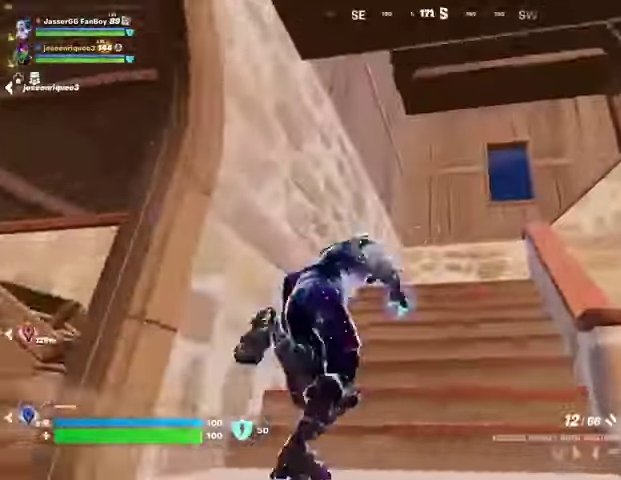
{"buttons": [], "left_stick": "up-left", "right_stick": "right", "events": [[33, "right_stick", "right"], [133, "left_stick", "up-left"], [167, "right_stick", "center"], [267, "right_stick", "right"]]}
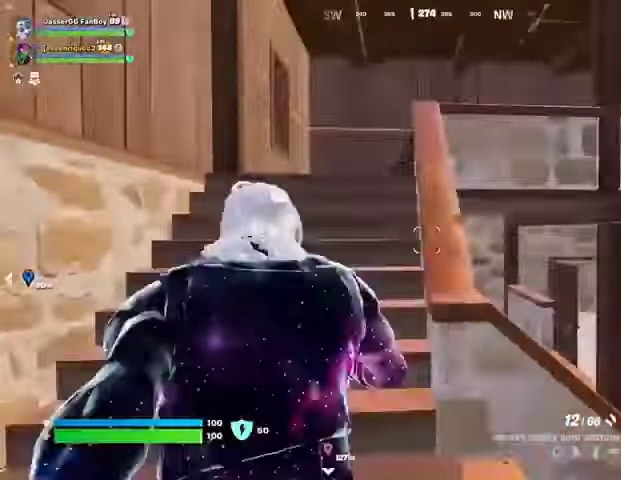
{"buttons": [], "left_stick": "up-left", "right_stick": "center", "events": [[133, "right_stick", "center"], [333, "right_stick", "right"], [433, "right_stick", "center"]]}
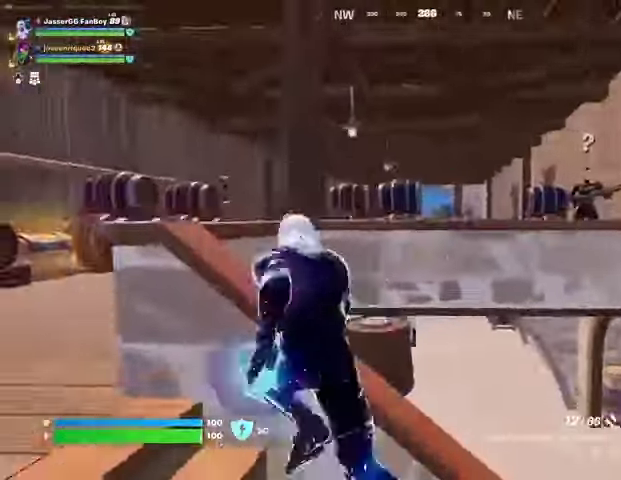
{"buttons": ["L2"], "left_stick": "down-left", "right_stick": "center", "events": [[100, "left_stick", "left"], [100, "right_stick", "down-right"], [233, "right_stick", "up-right"], [267, "left_stick", "down"], [333, "L2", "down"], [333, "left_stick", "down-right"], [333, "right_stick", "center"], [467, "left_stick", "down-left"]]}
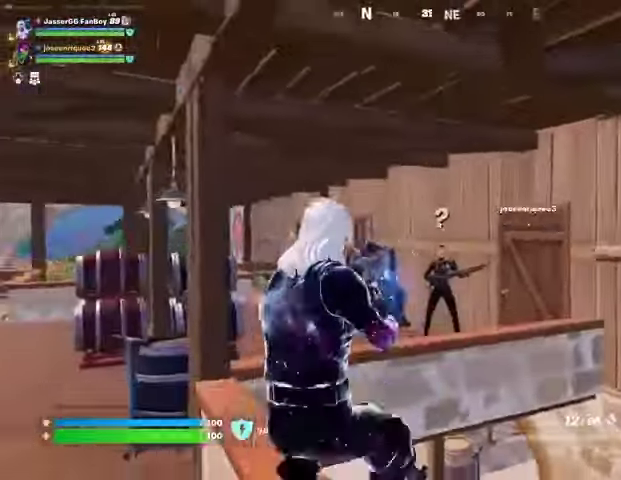
{"buttons": [], "left_stick": "up", "right_stick": "center", "events": [[33, "right_stick", "up-left"], [100, "left_stick", "down-right"], [133, "right_stick", "up-right"], [200, "left_stick", "down-left"], [233, "right_stick", "down"], [267, "L2", "up"], [267, "left_stick", "left"], [333, "right_stick", "left"], [400, "right_stick", "center"], [500, "left_stick", "up"]]}
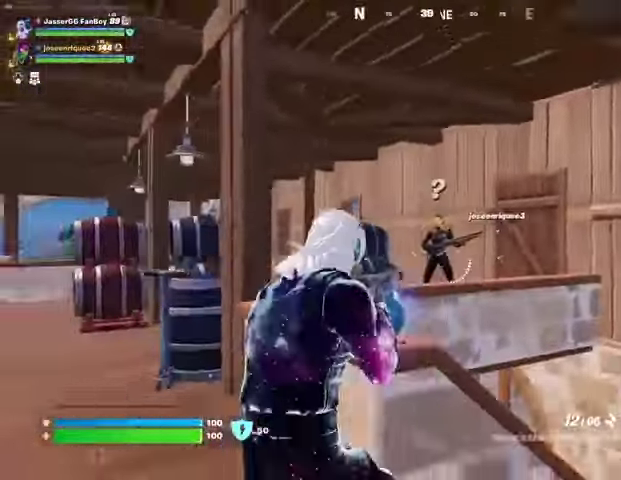
{"buttons": ["L1", "L2"], "left_stick": "left", "right_stick": "left", "events": [[67, "L2", "down"], [67, "left_stick", "up-right"], [67, "right_stick", "up-right"], [133, "R2", "down"], [133, "right_stick", "center"], [200, "R2", "up"], [200, "left_stick", "center"], [433, "left_stick", "left"], [467, "L1", "down"], [467, "right_stick", "left"]]}
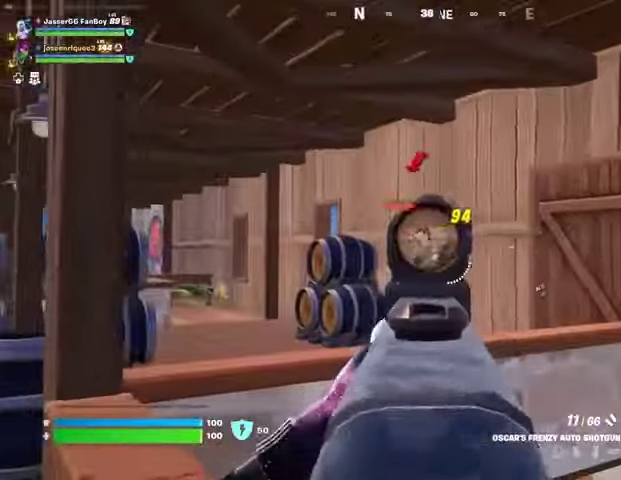
{"buttons": [], "left_stick": "center", "right_stick": "left", "events": [[33, "L1", "up"], [33, "R2", "down"], [67, "right_stick", "center"], [133, "R2", "up"], [167, "left_stick", "right"], [233, "right_stick", "left"], [300, "left_stick", "left"], [367, "left_stick", "right"], [400, "R2", "down"], [500, "L2", "up"], [500, "R2", "up"], [500, "left_stick", "center"]]}
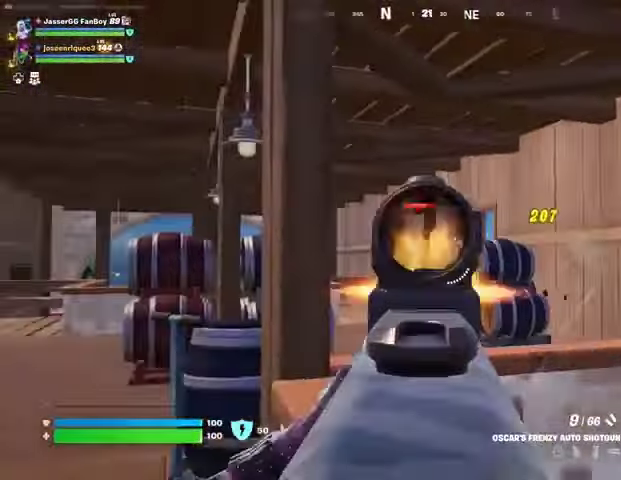
{"buttons": [], "left_stick": "left", "right_stick": "center", "events": [[67, "left_stick", "left"], [200, "right_stick", "center"]]}
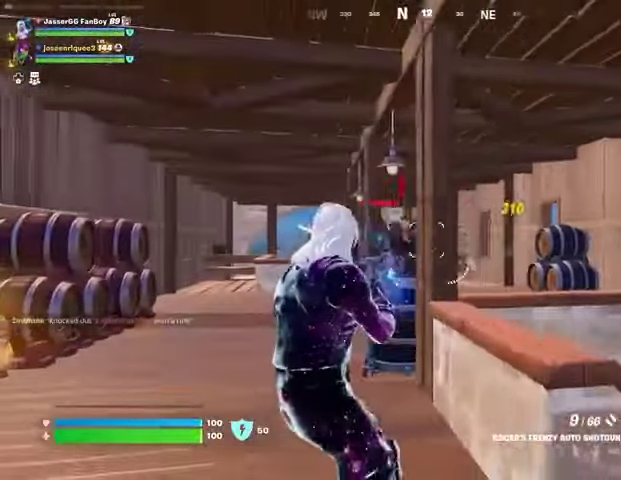
{"buttons": ["L2"], "left_stick": "left", "right_stick": "center", "events": [[167, "L2", "down"], [233, "R2", "down"], [333, "R2", "up"]]}
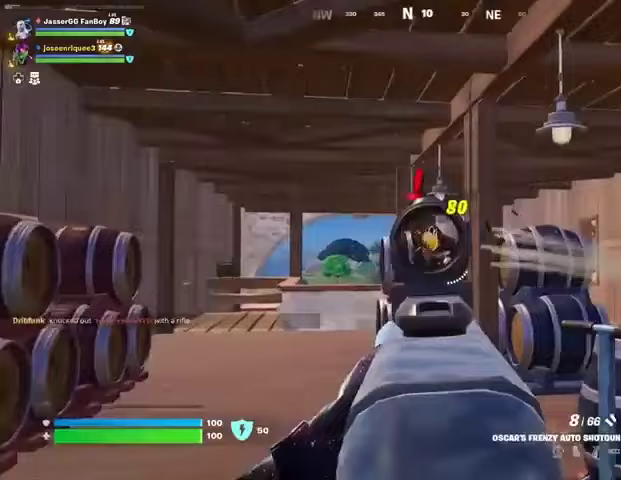
{"buttons": ["L2", "R2"], "left_stick": "up", "right_stick": "center", "events": [[100, "left_stick", "down-right"], [133, "R2", "down"], [133, "right_stick", "right"], [200, "R2", "up"], [200, "right_stick", "center"], [333, "left_stick", "up-left"], [433, "left_stick", "up"], [500, "R2", "down"]]}
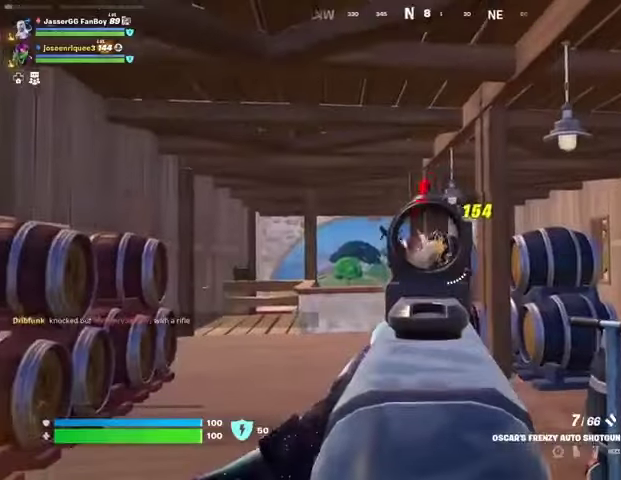
{"buttons": [], "left_stick": "up", "right_stick": "down", "events": [[67, "R2", "up"], [67, "left_stick", "up-right"], [167, "left_stick", "up"], [367, "right_stick", "up-right"], [467, "L2", "up"], [500, "right_stick", "down"]]}
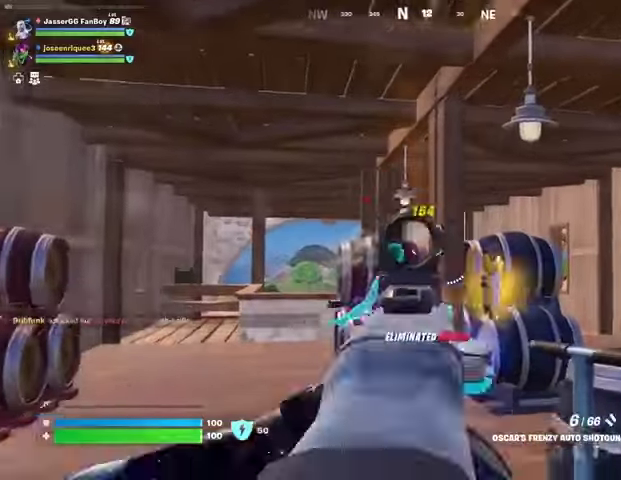
{"buttons": [], "left_stick": "up", "right_stick": "center", "events": [[167, "right_stick", "center"], [333, "TRIANGLE", "down"], [400, "TRIANGLE", "up"]]}
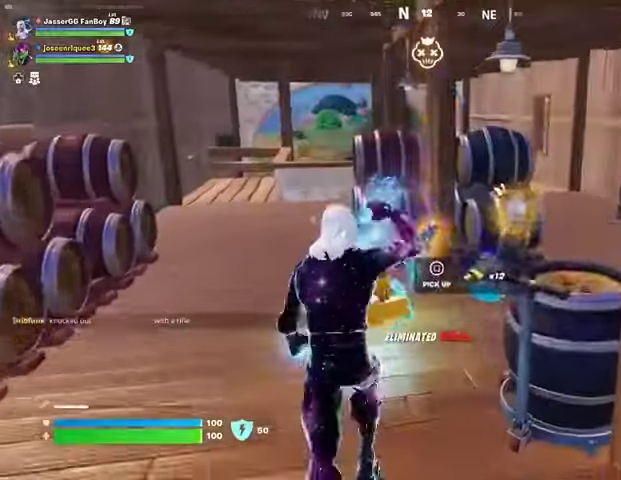
{"buttons": [], "left_stick": "left", "right_stick": "center", "events": [[33, "right_stick", "right"], [133, "right_stick", "center"], [167, "SQUARE", "down"], [233, "SQUARE", "up"], [367, "left_stick", "up-left"], [467, "left_stick", "left"]]}
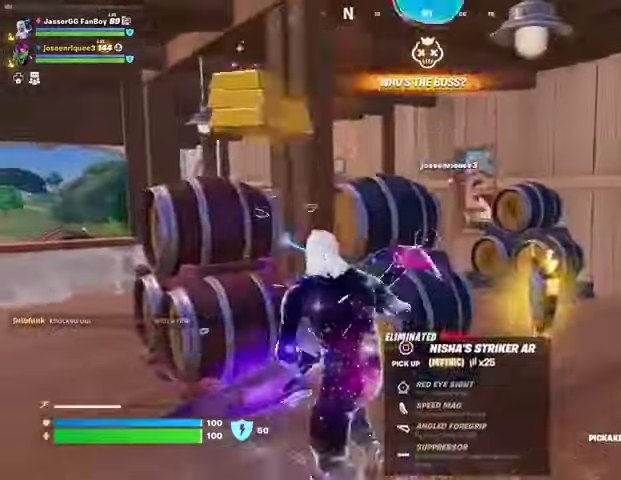
{"buttons": [], "left_stick": "right", "right_stick": "down-left", "events": [[133, "left_stick", "down"], [233, "left_stick", "right"], [233, "right_stick", "right"], [333, "right_stick", "center"], [400, "SQUARE", "down"], [467, "SQUARE", "up"], [500, "right_stick", "down-left"]]}
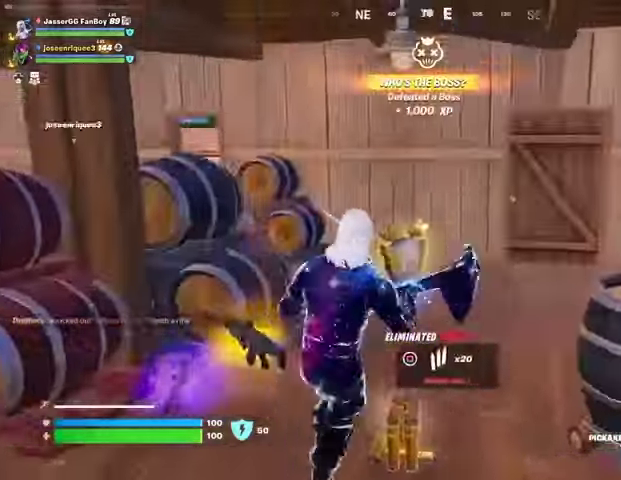
{"buttons": [], "left_stick": "center", "right_stick": "center", "events": [[33, "right_stick", "left"], [167, "left_stick", "down-left"], [167, "right_stick", "center"], [433, "R1", "down"], [467, "left_stick", "center"], [500, "R1", "up"]]}
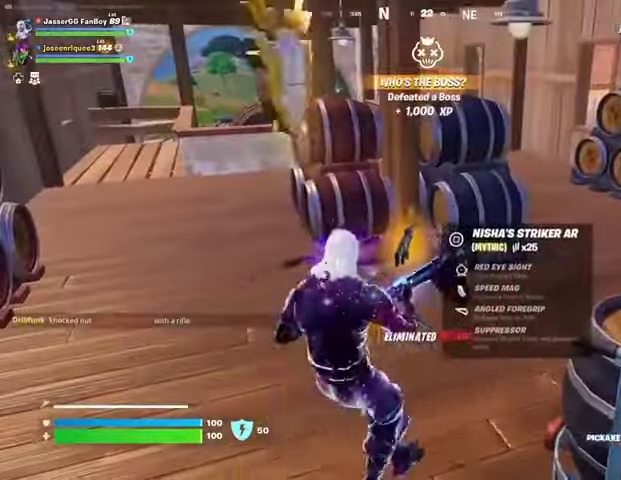
{"buttons": [], "left_stick": "center", "right_stick": "center", "events": [[67, "R1", "down"], [167, "R1", "up"], [233, "SQUARE", "down"], [367, "SQUARE", "up"]]}
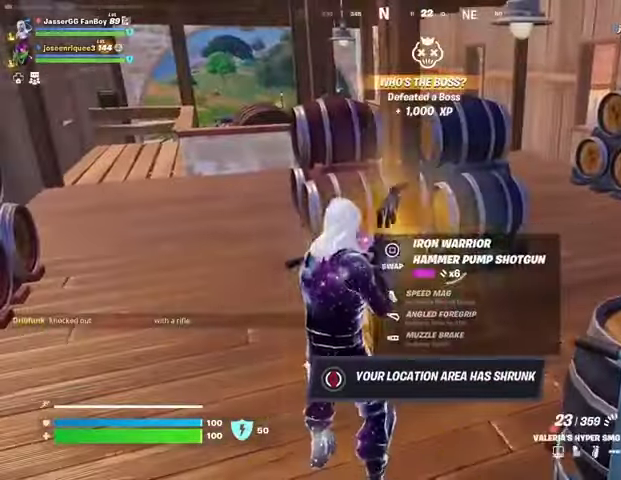
{"buttons": [], "left_stick": "up-left", "right_stick": "center", "events": [[100, "left_stick", "left"], [200, "right_stick", "left"], [267, "left_stick", "up-left"], [267, "right_stick", "center"]]}
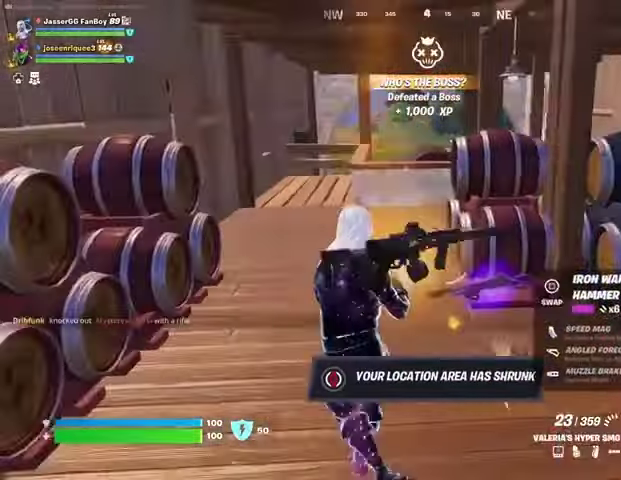
{"buttons": [], "left_stick": "up", "right_stick": "center", "events": [[233, "left_stick", "up"]]}
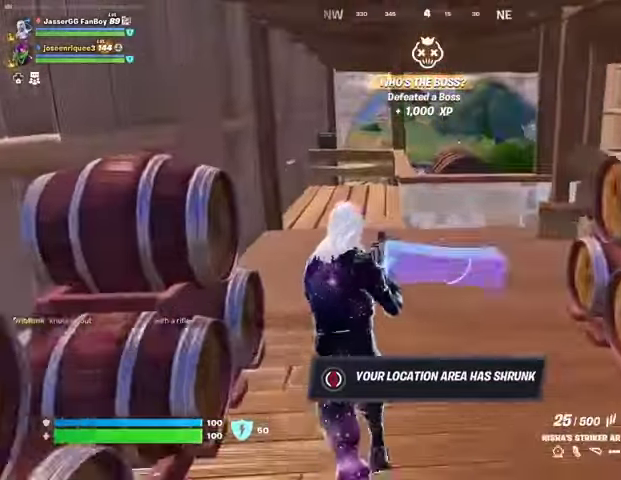
{"buttons": ["L1"], "left_stick": "up", "right_stick": "center", "events": [[67, "SQUARE", "down"], [133, "SQUARE", "up"], [500, "L1", "down"]]}
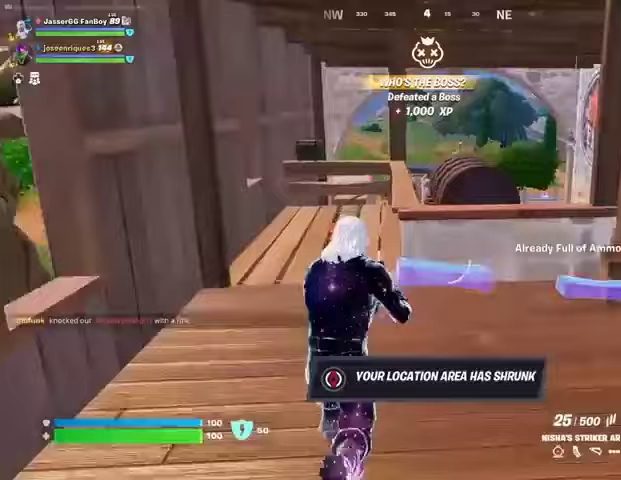
{"buttons": [], "left_stick": "up", "right_stick": "center", "events": [[100, "L1", "up"], [133, "CROSS", "down"], [233, "CROSS", "up"], [233, "right_stick", "down-left"], [300, "right_stick", "center"], [333, "SQUARE", "down"], [400, "SQUARE", "up"]]}
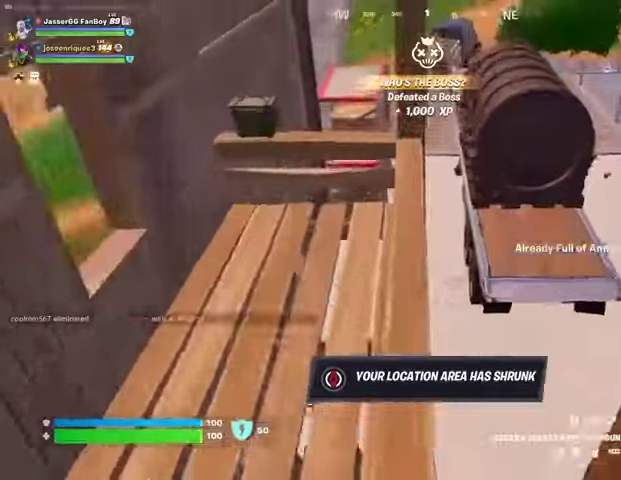
{"buttons": [], "left_stick": "center", "right_stick": "center", "events": [[33, "right_stick", "right"], [133, "left_stick", "left"], [300, "left_stick", "right"], [367, "left_stick", "center"], [367, "right_stick", "center"]]}
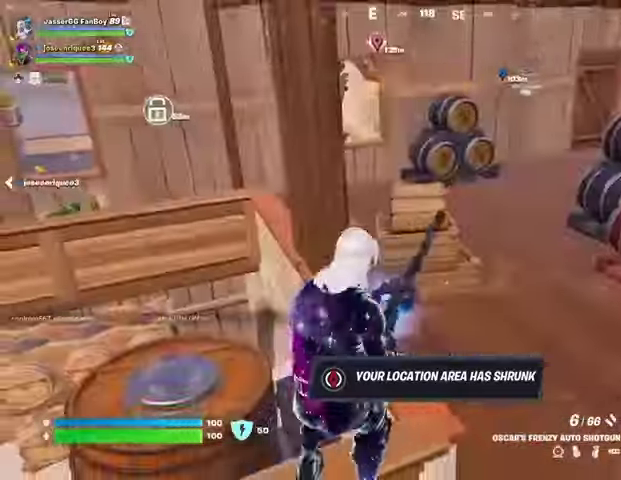
{"buttons": [], "left_stick": "down-left", "right_stick": "center", "events": [[100, "right_stick", "right"], [233, "right_stick", "center"], [333, "left_stick", "left"], [467, "left_stick", "down-left"]]}
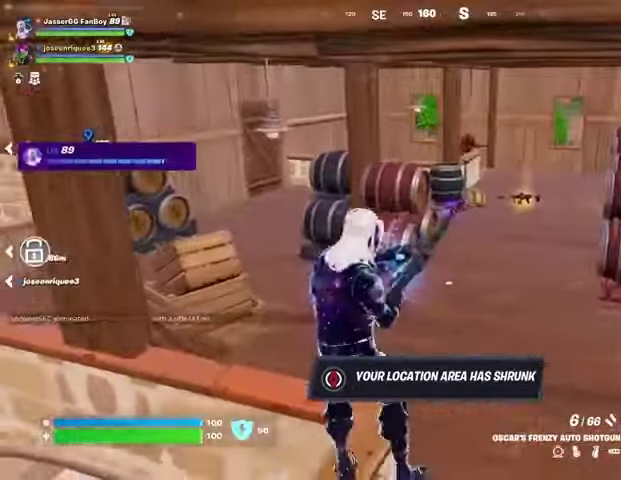
{"buttons": ["R2"], "left_stick": "left", "right_stick": "center", "events": [[200, "left_stick", "right"], [200, "right_stick", "up-right"], [300, "left_stick", "up-right"], [300, "right_stick", "center"], [367, "L2", "down"], [433, "L2", "up"], [467, "left_stick", "left"], [500, "R2", "down"]]}
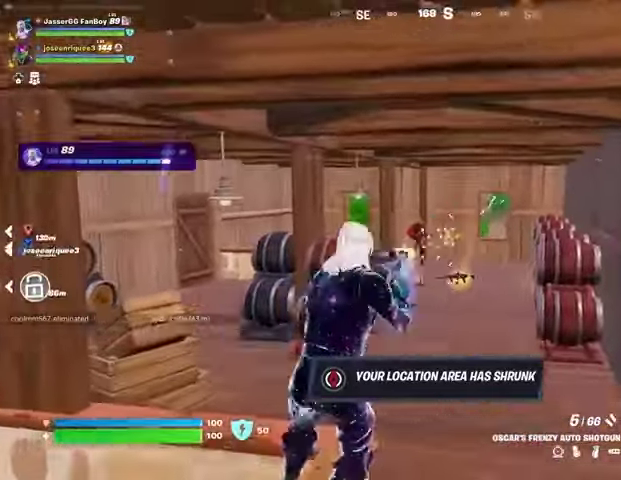
{"buttons": ["L2", "R3"], "left_stick": "center", "right_stick": "center", "events": [[67, "R2", "up"], [67, "right_stick", "down"], [100, "left_stick", "center"], [167, "R1", "down"], [167, "left_stick", "up"], [167, "right_stick", "center"], [233, "R1", "up"], [433, "L2", "down"], [433, "left_stick", "center"], [500, "R3", "down"]]}